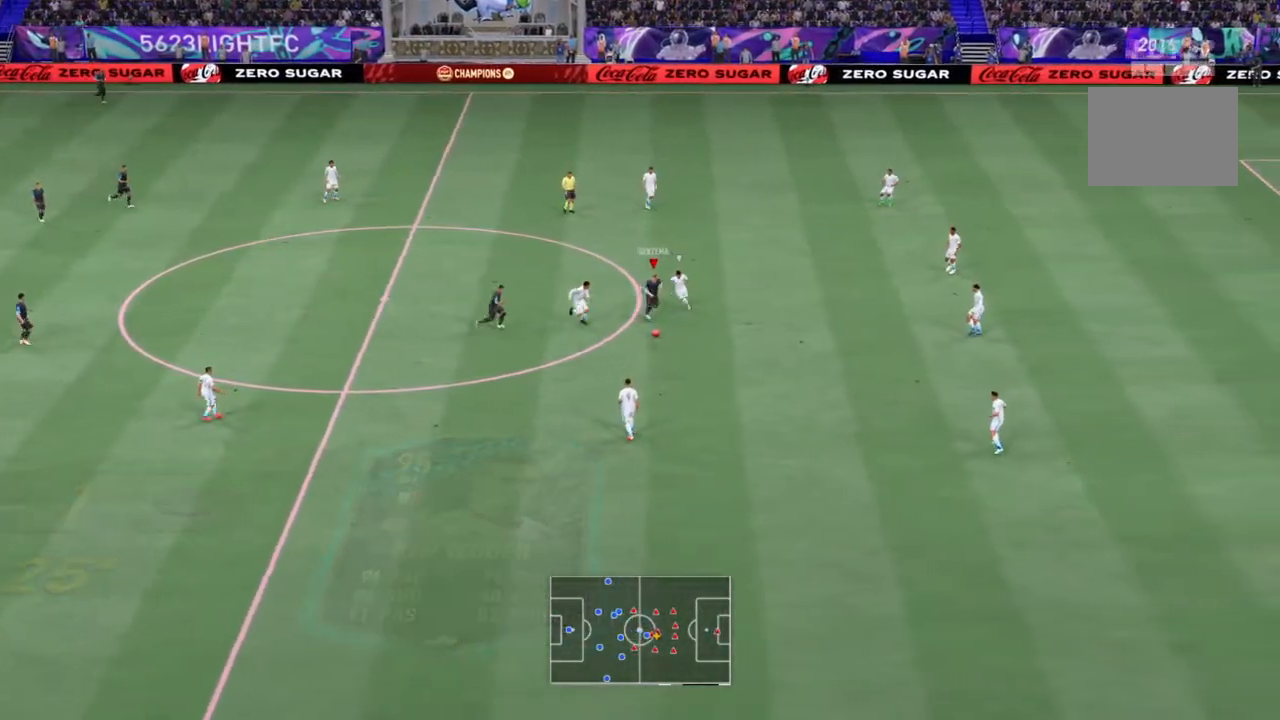
Gameplay with a controller (PlayStation layout); each line is a JSON object with the inputs held at the frame after it. "events" lists button and stick changes between this image and that frame as [ms after this image, input, new state], when the widget could be followed in between. Not read: L3 R3.
{"buttons": [], "left_stick": "down", "right_stick": "up-left", "events": [[67, "left_stick", "down"], [267, "R2", "up"]]}
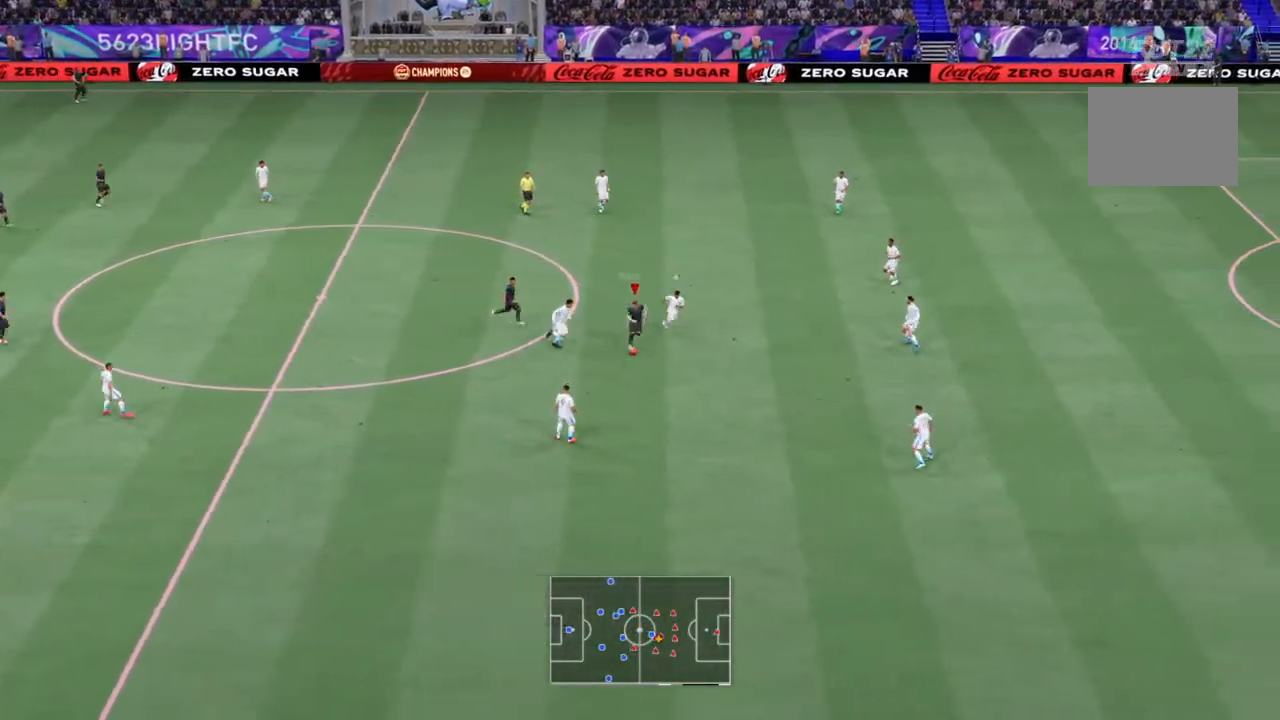
{"buttons": [], "left_stick": "down-right", "right_stick": "center"}
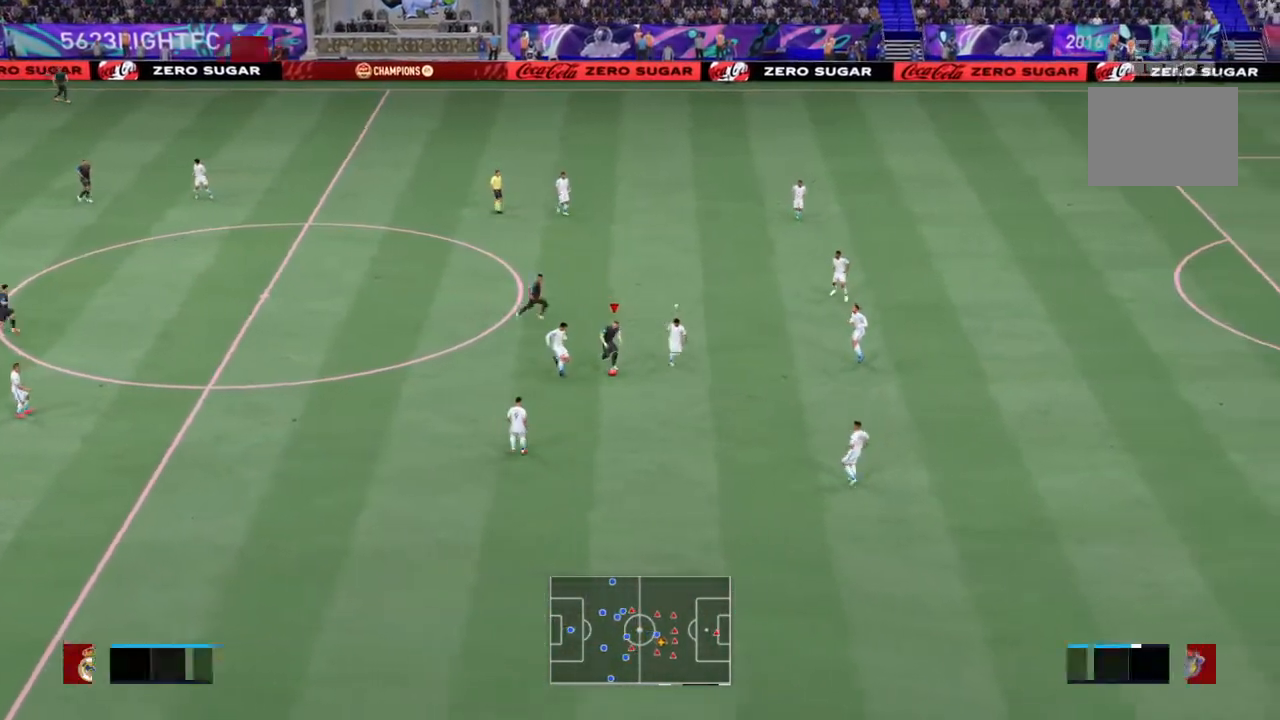
{"buttons": [], "left_stick": "down-right", "right_stick": "center", "events": [[33, "left_stick", "down"], [367, "left_stick", "down-right"]]}
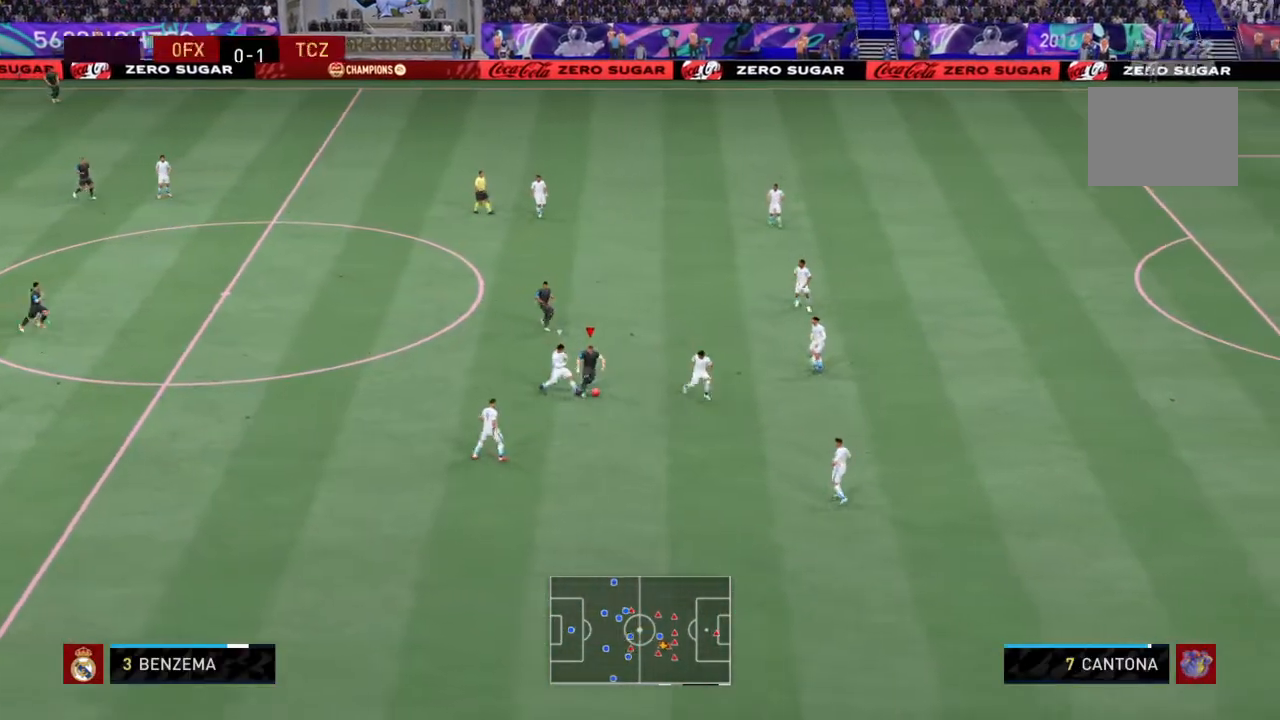
{"buttons": [], "left_stick": "up-right", "right_stick": "center", "events": [[234, "left_stick", "up-right"]]}
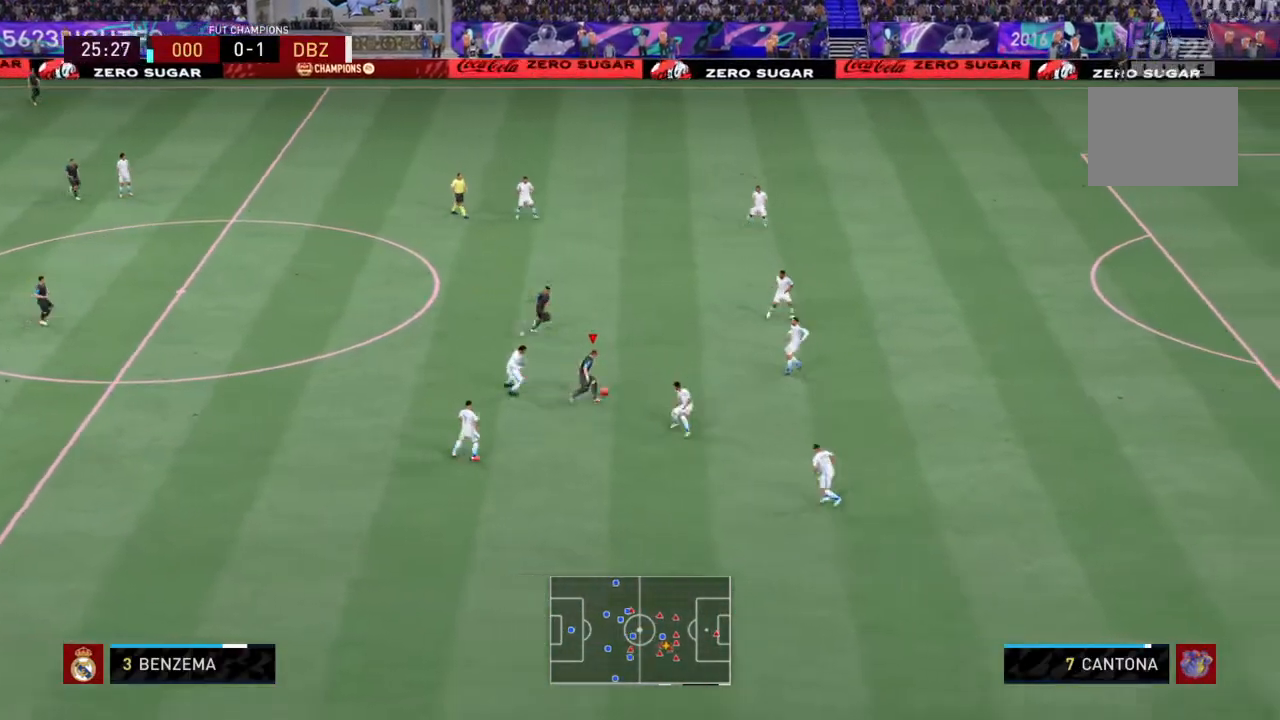
{"buttons": [], "left_stick": "up-right", "right_stick": "center", "events": [[167, "right_stick", "down-left"], [233, "left_stick", "right"], [267, "right_stick", "up-left"], [333, "right_stick", "up-right"], [367, "left_stick", "up-right"], [467, "right_stick", "center"]]}
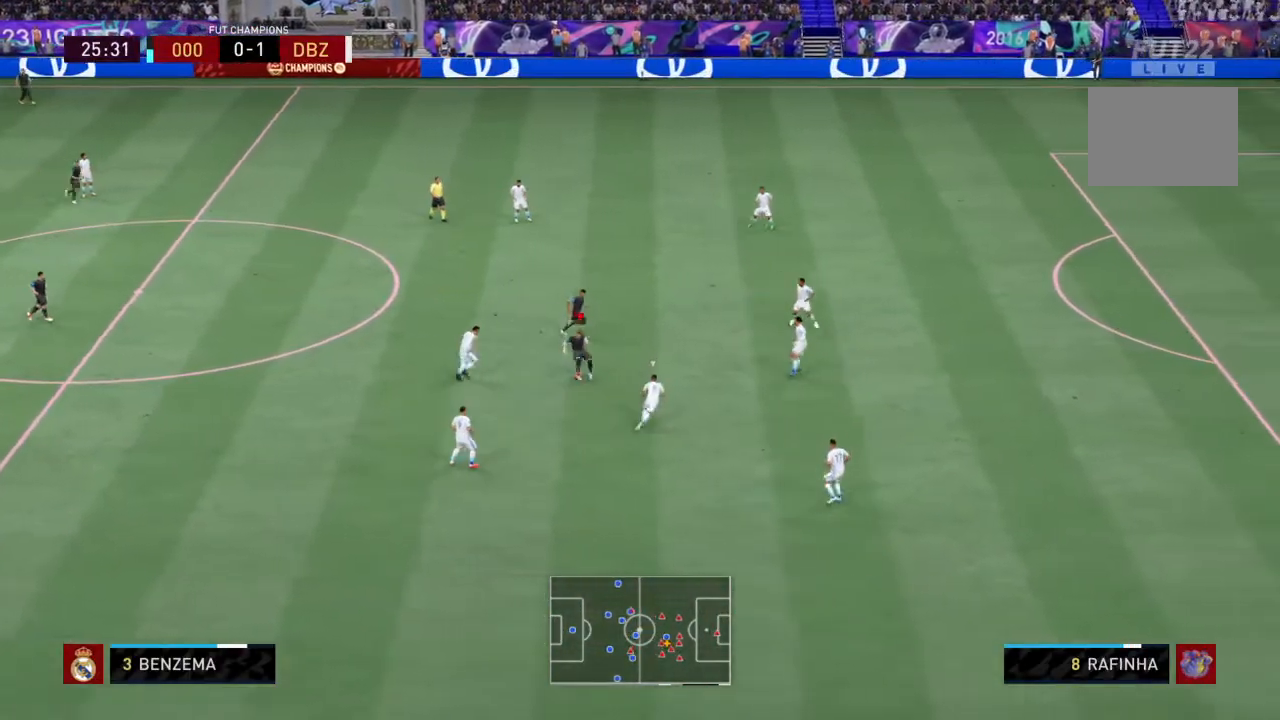
{"buttons": [], "left_stick": "up-right", "right_stick": "center", "events": [[100, "left_stick", "up"], [334, "left_stick", "up-right"]]}
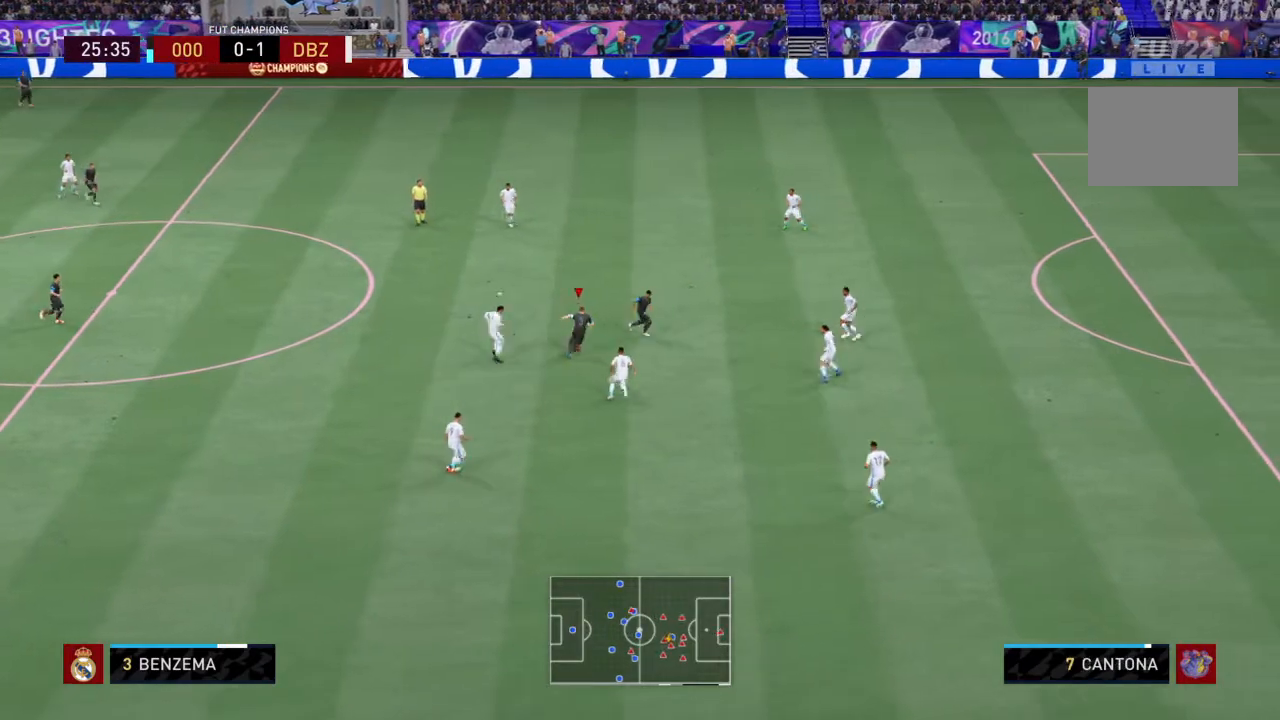
{"buttons": ["R2"], "left_stick": "up-right", "right_stick": "center", "events": [[33, "R2", "down"]]}
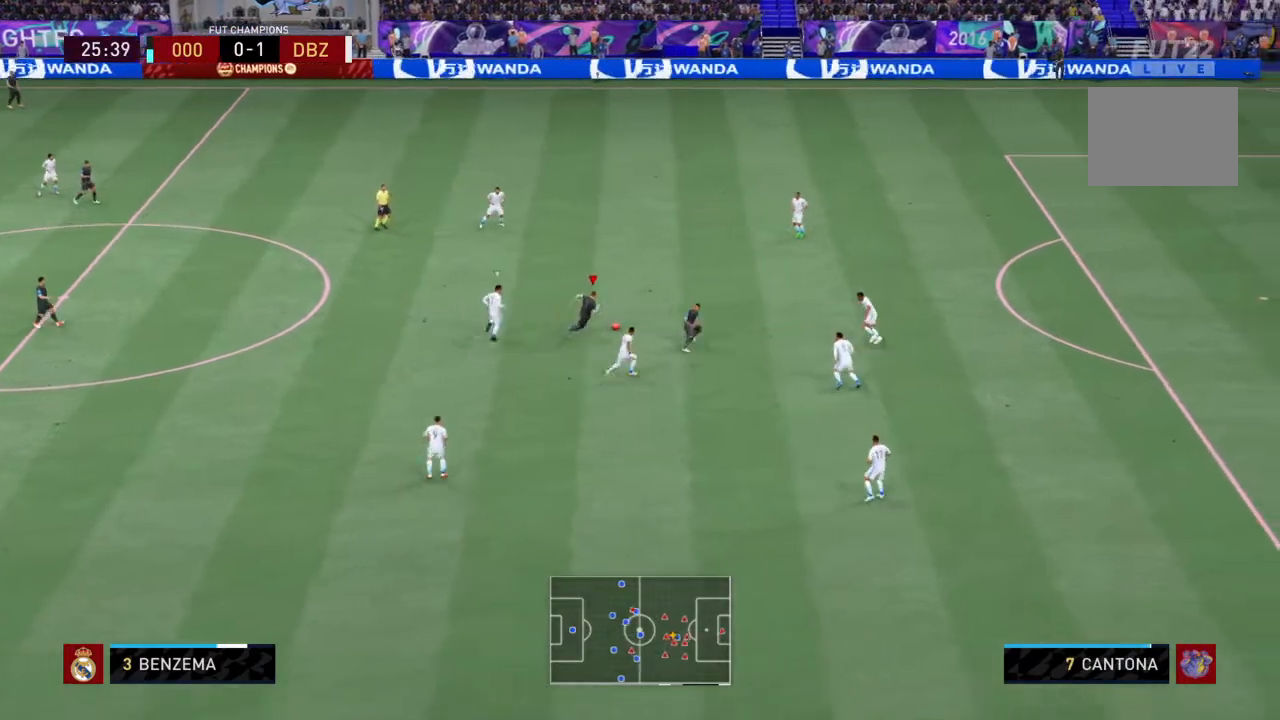
{"buttons": [], "left_stick": "right", "right_stick": "center", "events": [[434, "left_stick", "right"], [501, "R2", "up"]]}
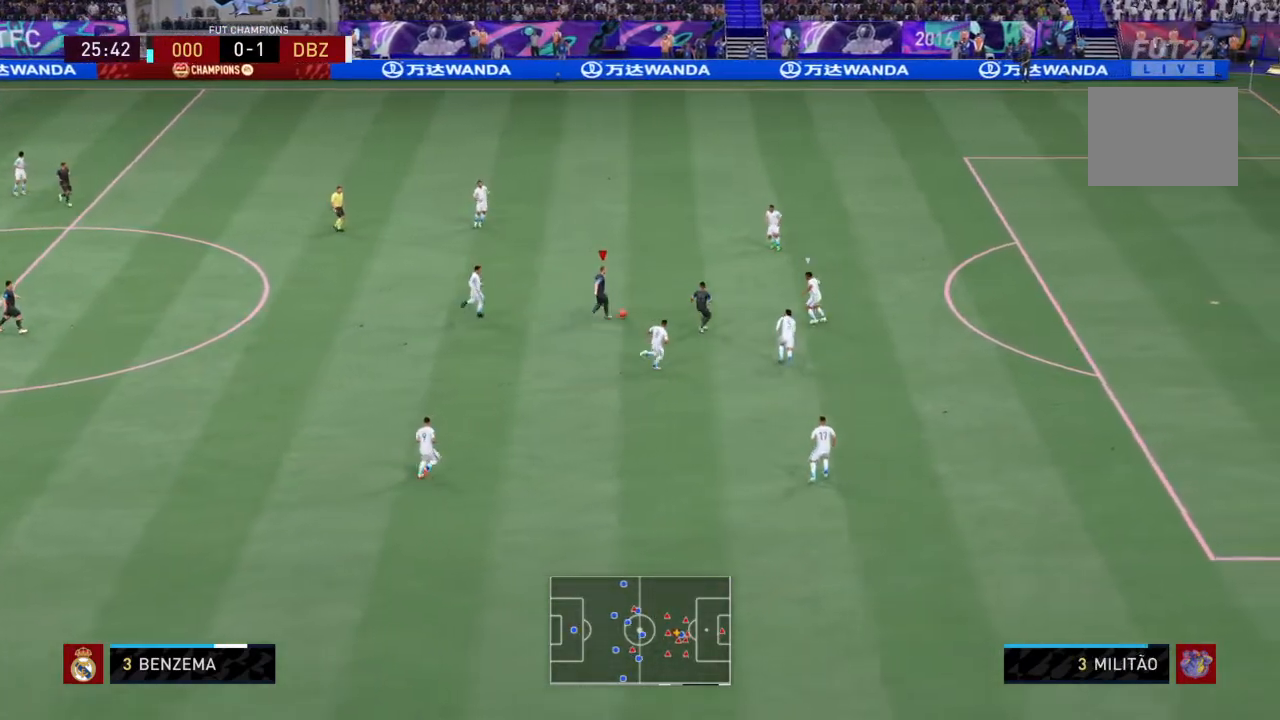
{"buttons": [], "left_stick": "right", "right_stick": "center"}
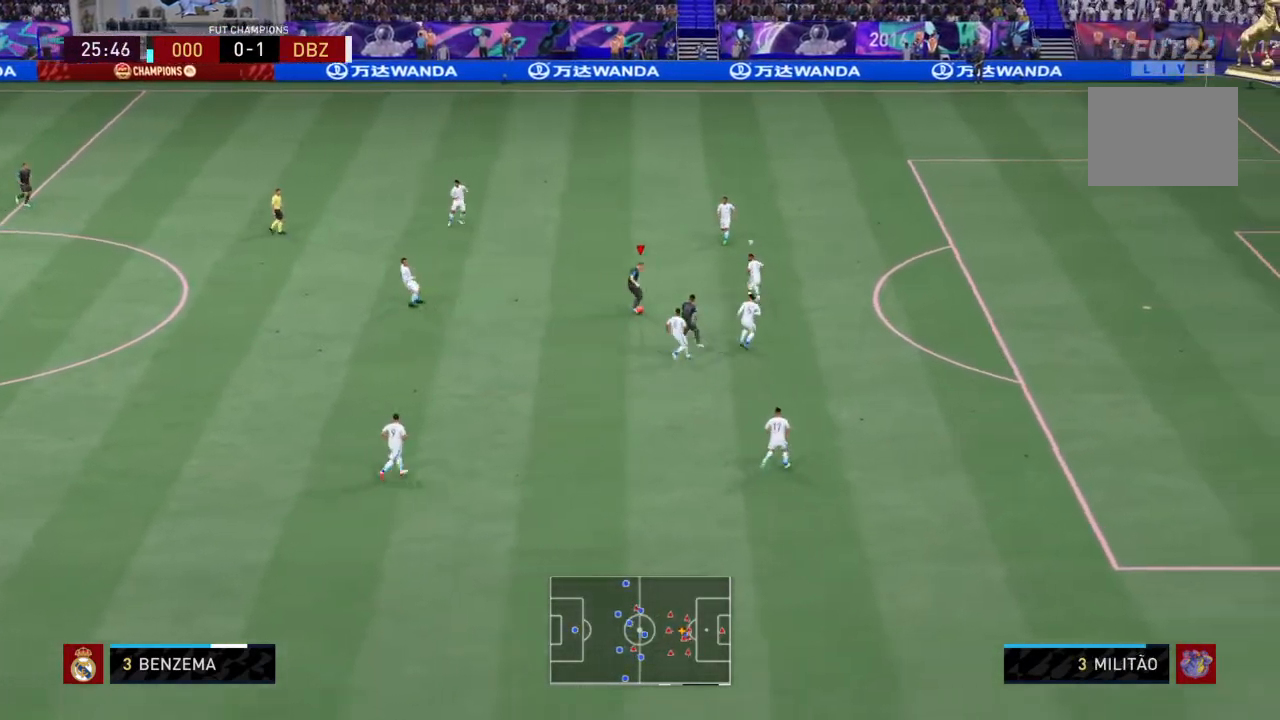
{"buttons": [], "left_stick": "right", "right_stick": "center", "events": []}
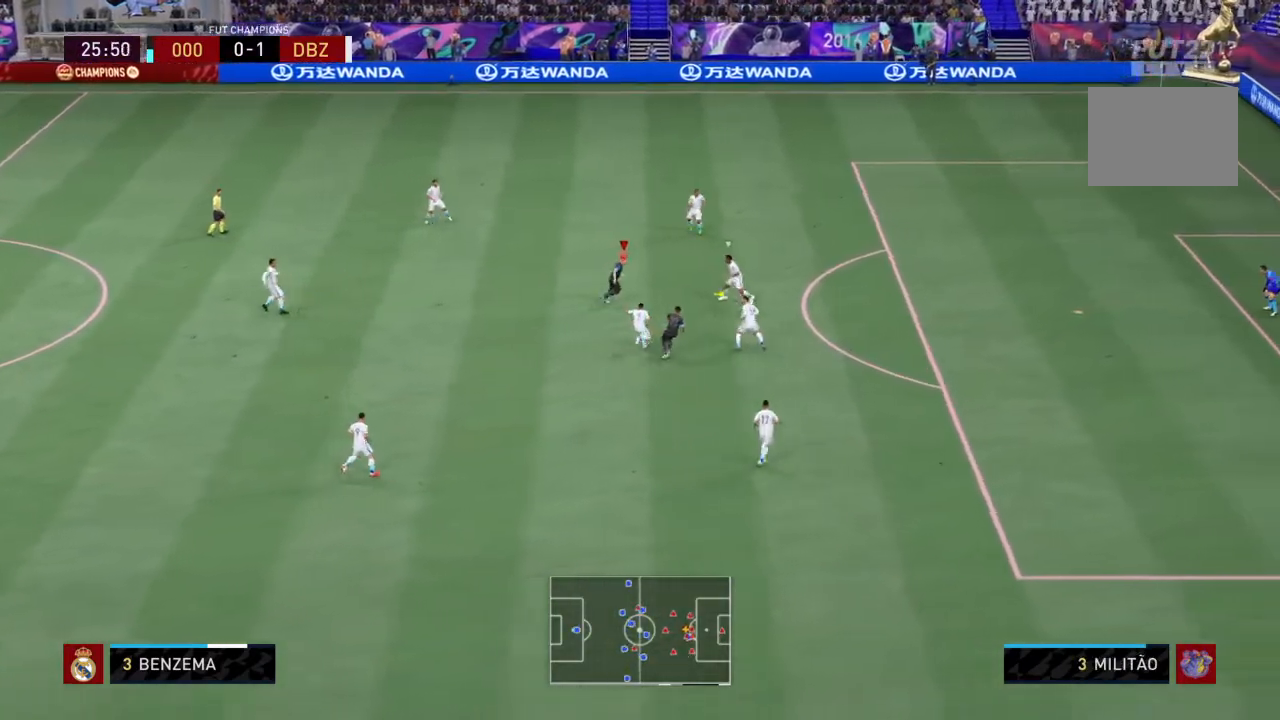
{"buttons": [], "left_stick": "right", "right_stick": "center", "events": [[267, "right_stick", "right"], [367, "right_stick", "center"]]}
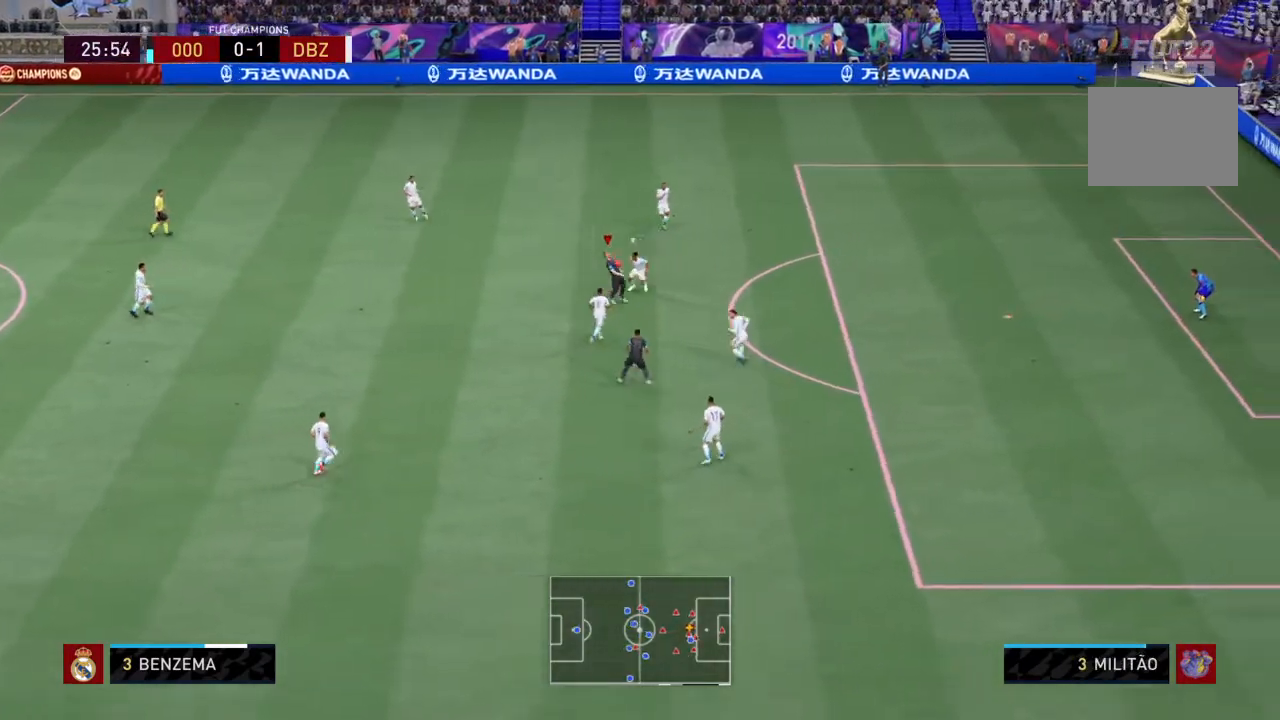
{"buttons": [], "left_stick": "right", "right_stick": "center"}